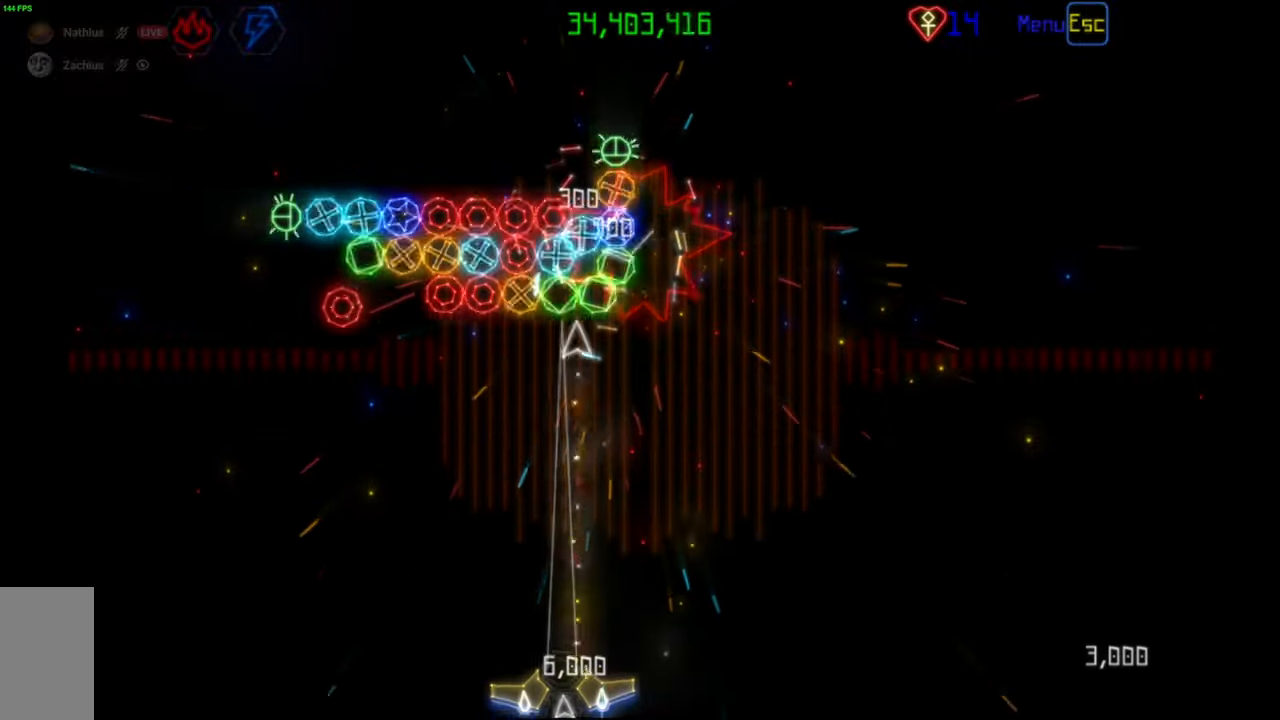
Gameplay with keyboard and mouse; each line is a JSON object with the keys and mouse buttons held at the frame after it. "events" lists presses ("down") and releases ("up") of "mouse_left", "mouse_wheel", "mouse_right", "mouse_mb4" and "mouse_mb5" between this image and that frame as [ms after this image, input, new state], when the widget could be followed in between. "mouse_left", "mouse_wheel", "mouse_right", "mouse_mb4", "mouse_mb5" = the "left", "wheel", "right", "mb4", "mb5" buttons of the "mouse" list. No other keys are recorded. "wheel" means that the mouse wheel is clicked or scrolled. Mouse movement is not recorded.
{"keys": [], "mouse": [], "events": [[33, "mouse_left", "down"], [117, "mouse_left", "up"], [200, "mouse_left", "down"], [300, "mouse_left", "up"], [367, "mouse_left", "down"], [450, "mouse_left", "up"]]}
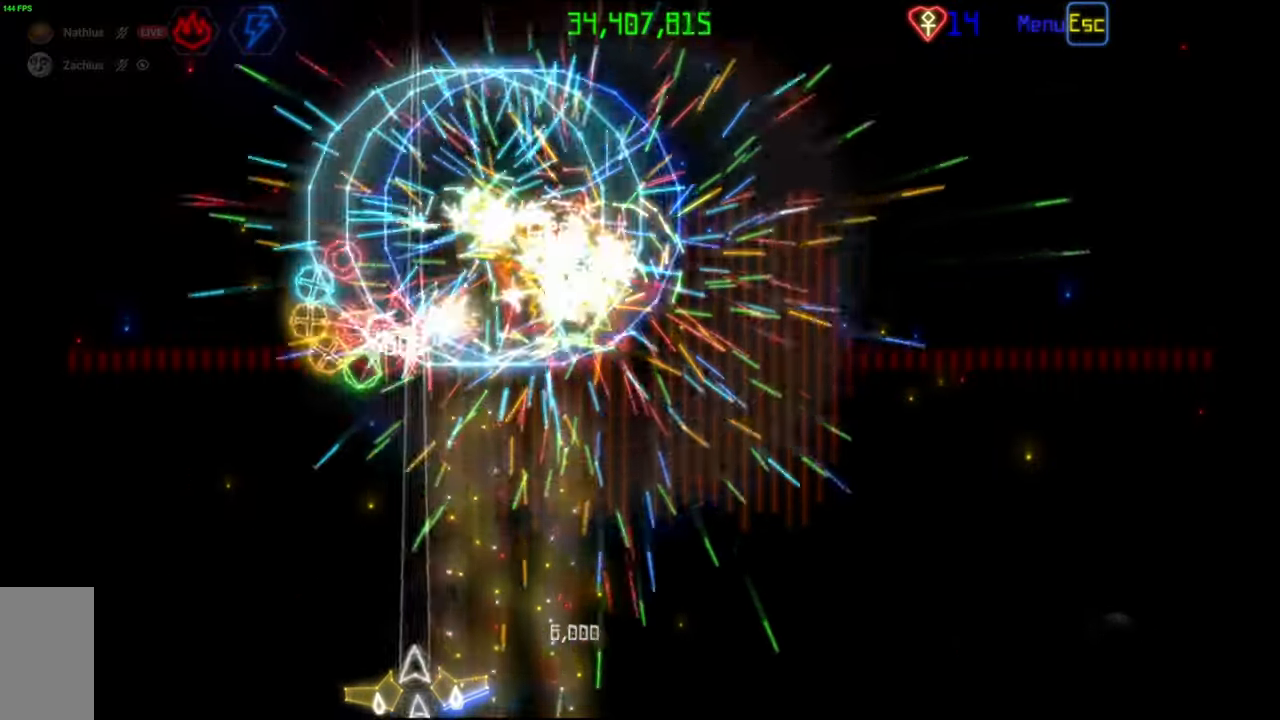
{"keys": [], "mouse": ["left"], "events": [[17, "mouse_left", "down"], [83, "mouse_left", "up"], [167, "mouse_left", "down"], [250, "mouse_left", "up"], [317, "mouse_left", "down"], [400, "mouse_left", "up"], [483, "mouse_left", "down"]]}
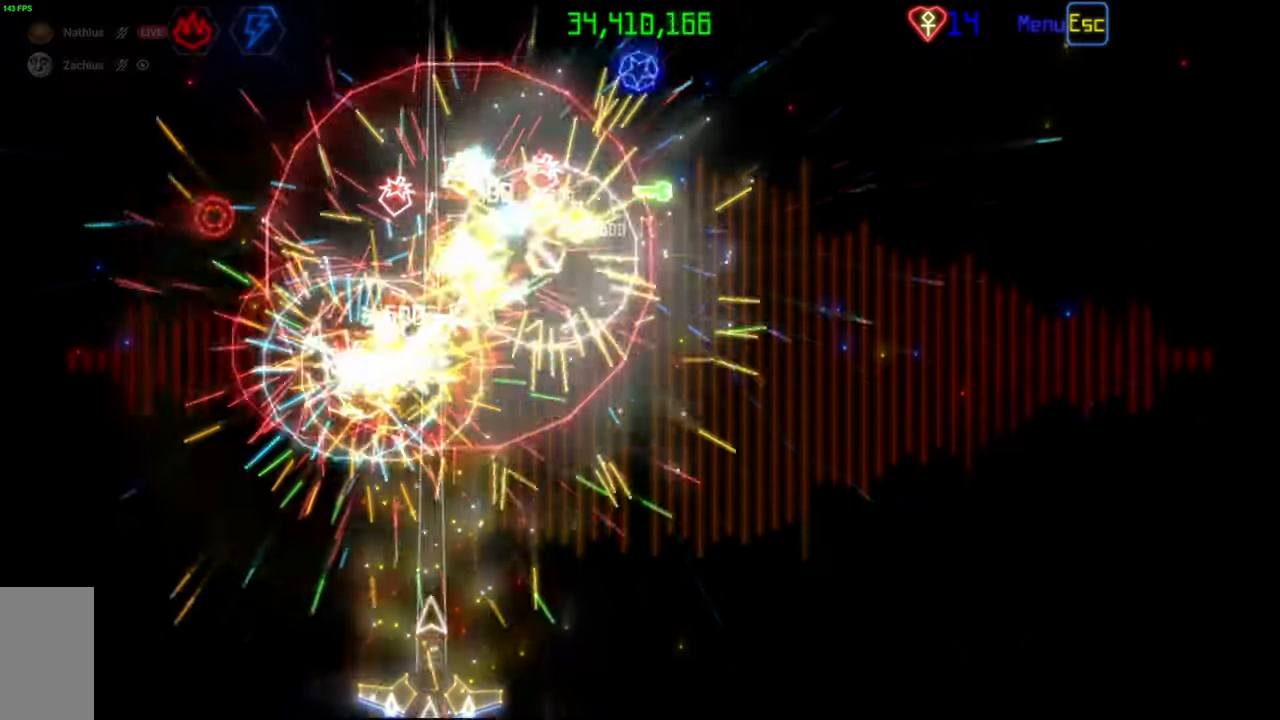
{"keys": [], "mouse": [], "events": [[50, "mouse_left", "up"]]}
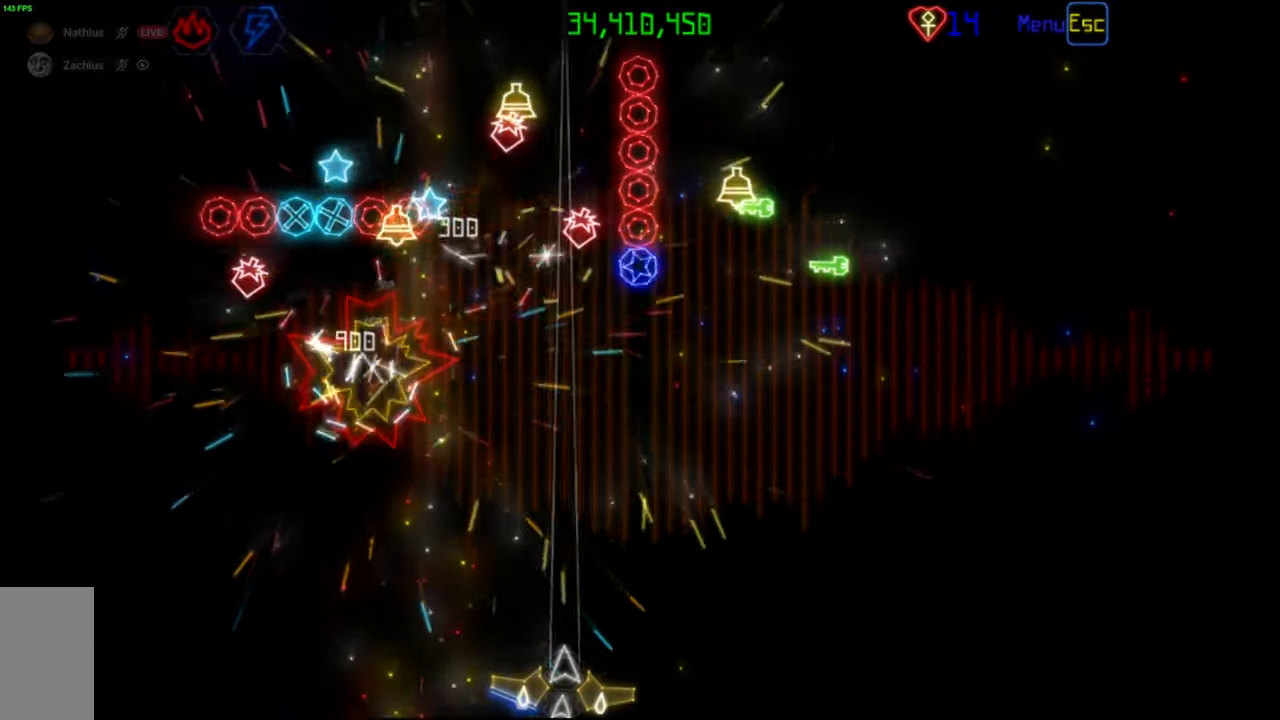
{"keys": [], "mouse": [], "events": [[100, "mouse_left", "down"], [167, "mouse_left", "up"], [250, "mouse_left", "down"], [317, "mouse_left", "up"], [417, "mouse_left", "down"], [467, "mouse_left", "up"]]}
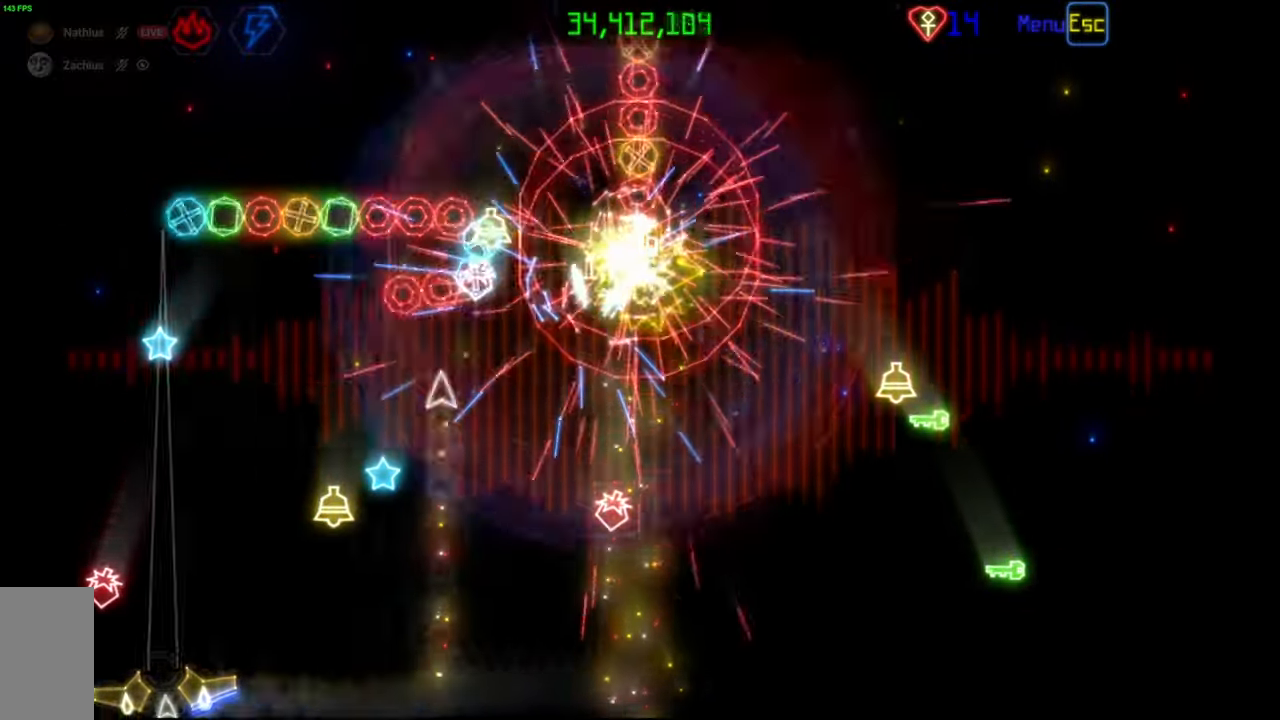
{"keys": [], "mouse": [], "events": []}
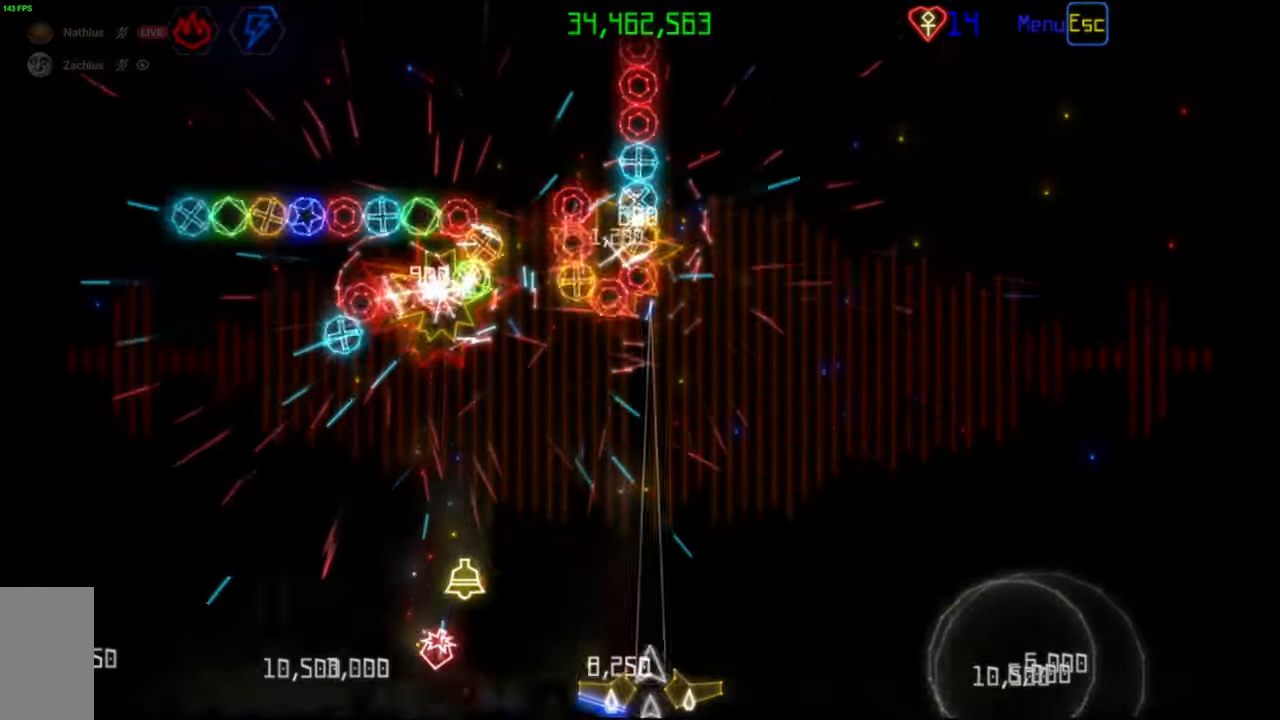
{"keys": [], "mouse": [], "events": [[267, "mouse_left", "down"], [350, "mouse_left", "up"], [400, "mouse_left", "down"], [483, "mouse_left", "up"]]}
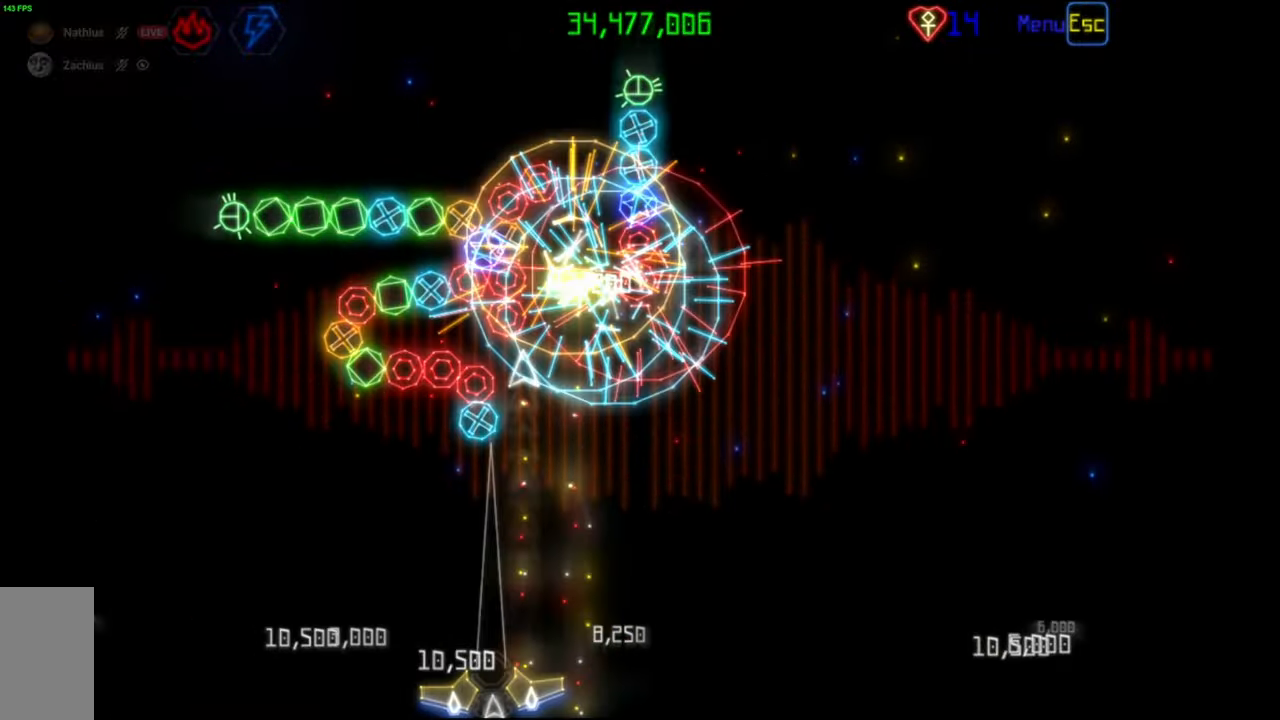
{"keys": [], "mouse": ["left"], "events": [[50, "mouse_left", "down"], [150, "mouse_left", "up"], [217, "mouse_left", "down"], [300, "mouse_left", "up"], [350, "mouse_left", "down"], [433, "mouse_left", "up"], [500, "mouse_left", "down"]]}
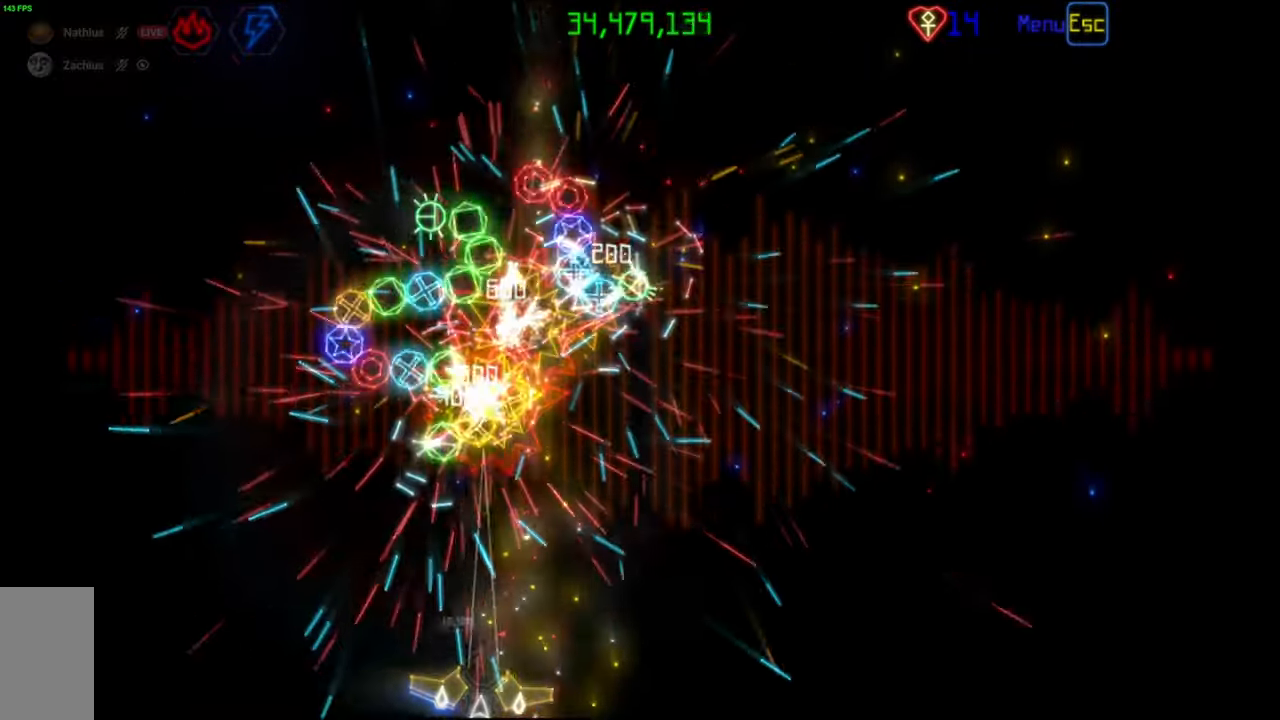
{"keys": [], "mouse": ["left"], "events": [[100, "mouse_left", "up"], [150, "mouse_left", "down"], [250, "mouse_left", "up"], [300, "mouse_left", "down"], [417, "mouse_left", "up"], [467, "mouse_left", "down"]]}
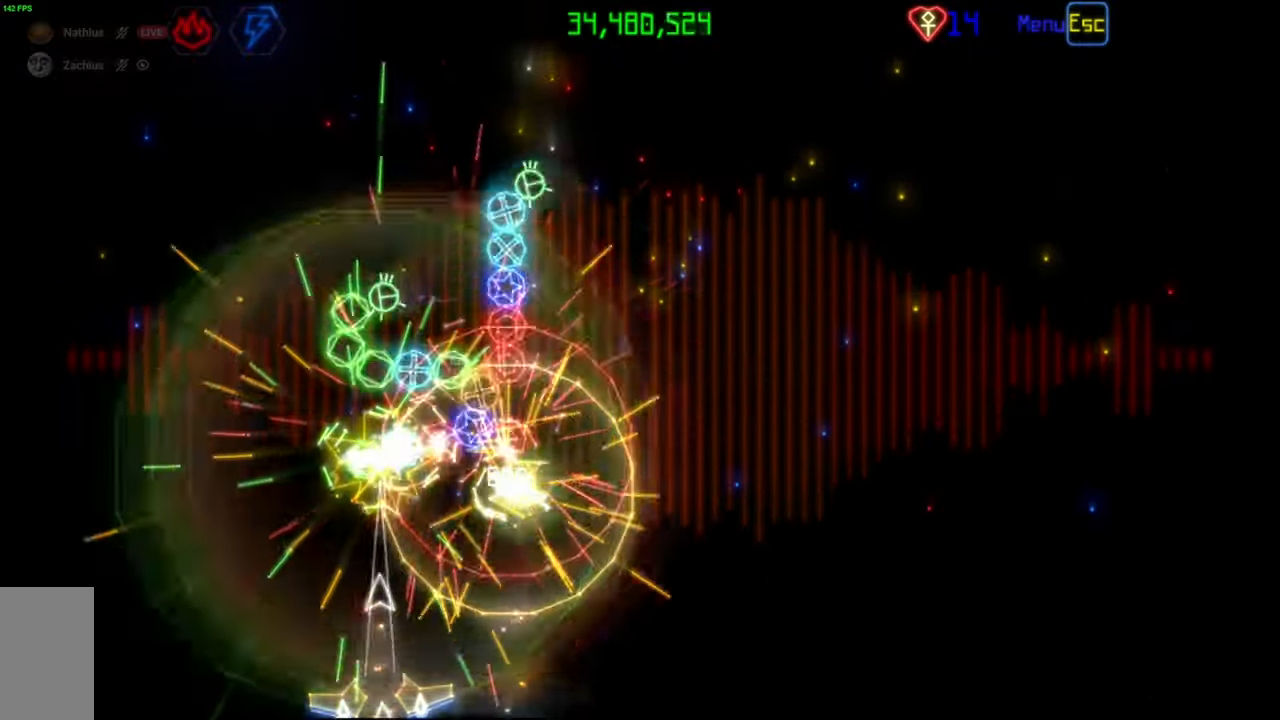
{"keys": [], "mouse": [], "events": [[83, "mouse_left", "up"], [150, "mouse_left", "down"], [250, "mouse_left", "up"], [333, "mouse_left", "down"], [433, "mouse_left", "up"]]}
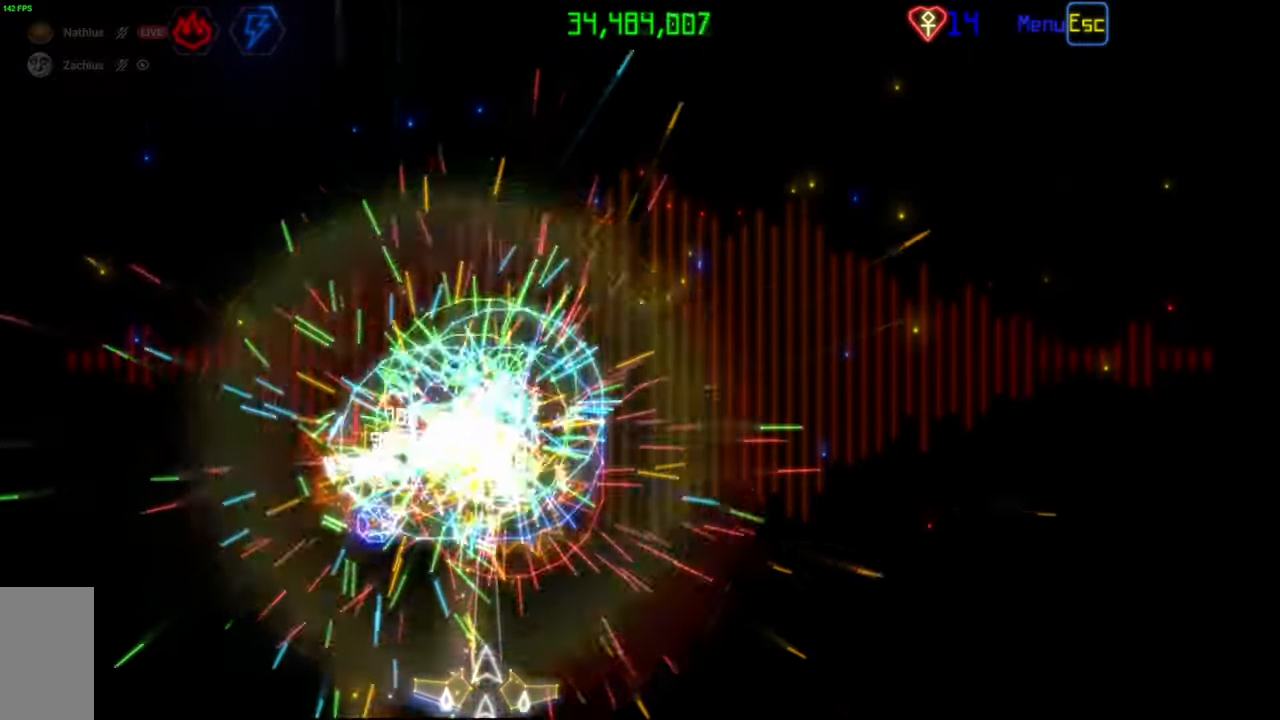
{"keys": [], "mouse": [], "events": [[67, "mouse_left", "down"], [183, "mouse_left", "up"], [383, "mouse_left", "down"], [450, "mouse_left", "up"]]}
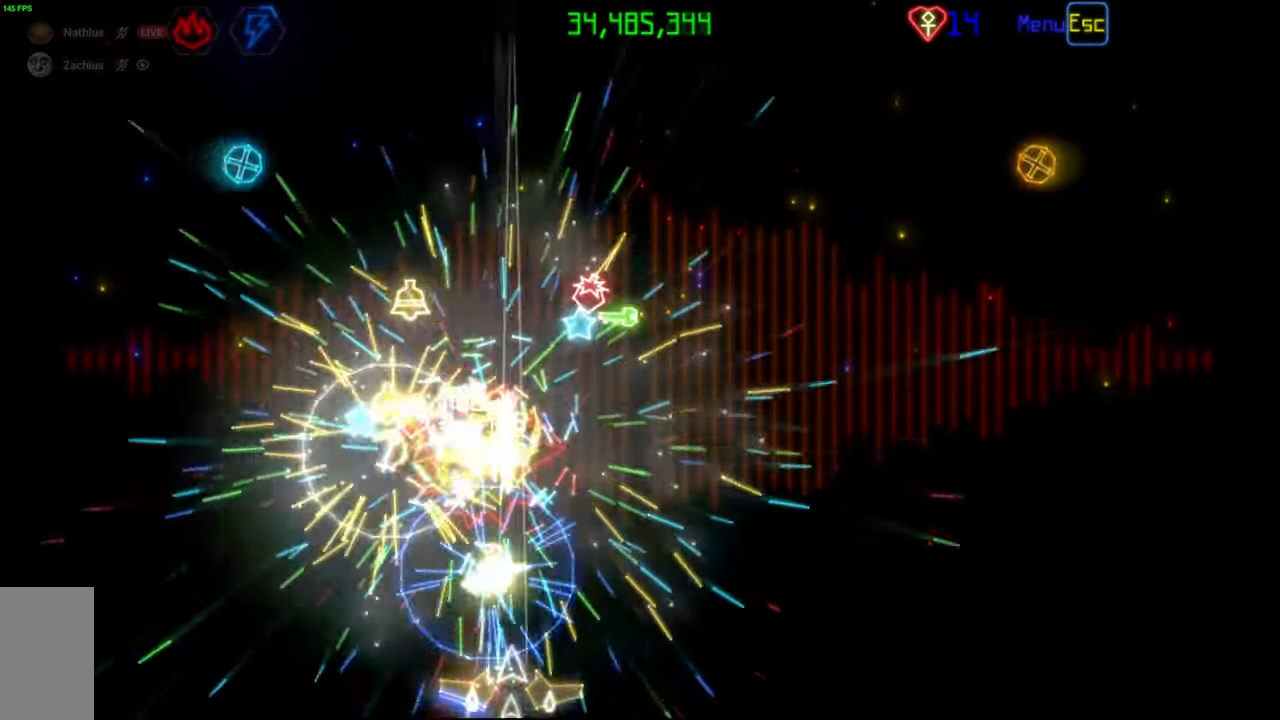
{"keys": [], "mouse": [], "events": []}
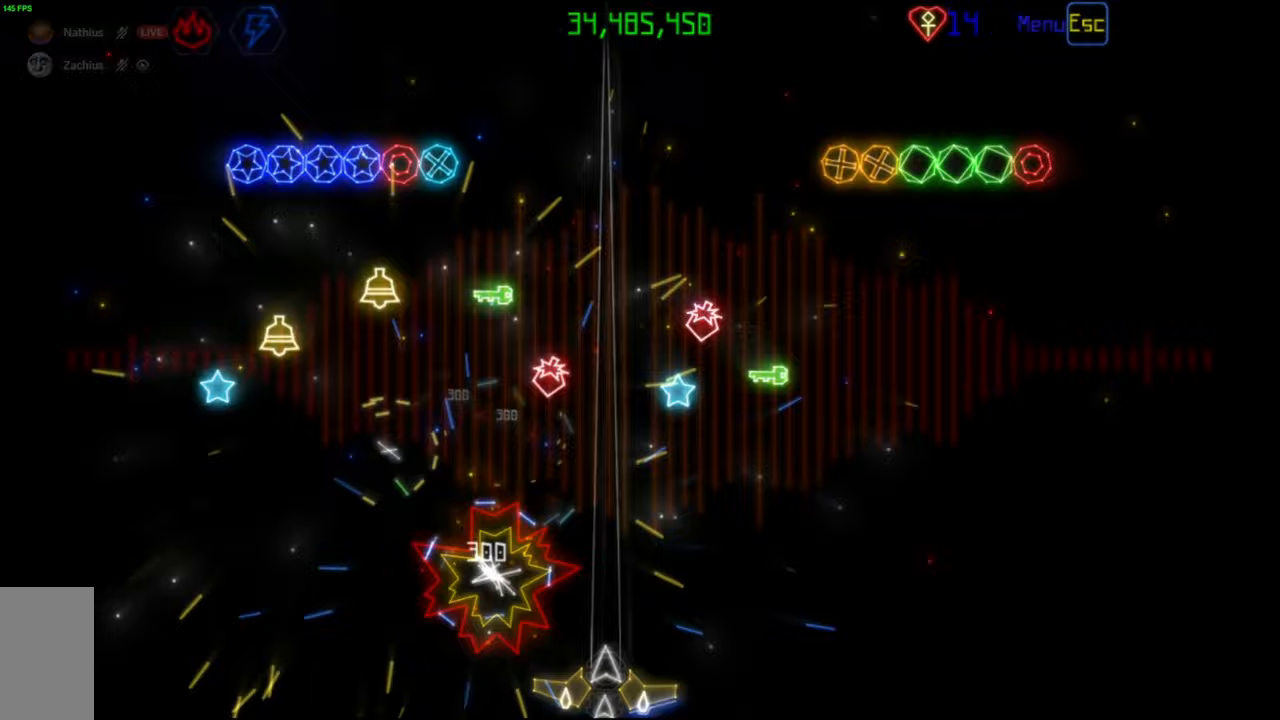
{"keys": [], "mouse": [], "events": []}
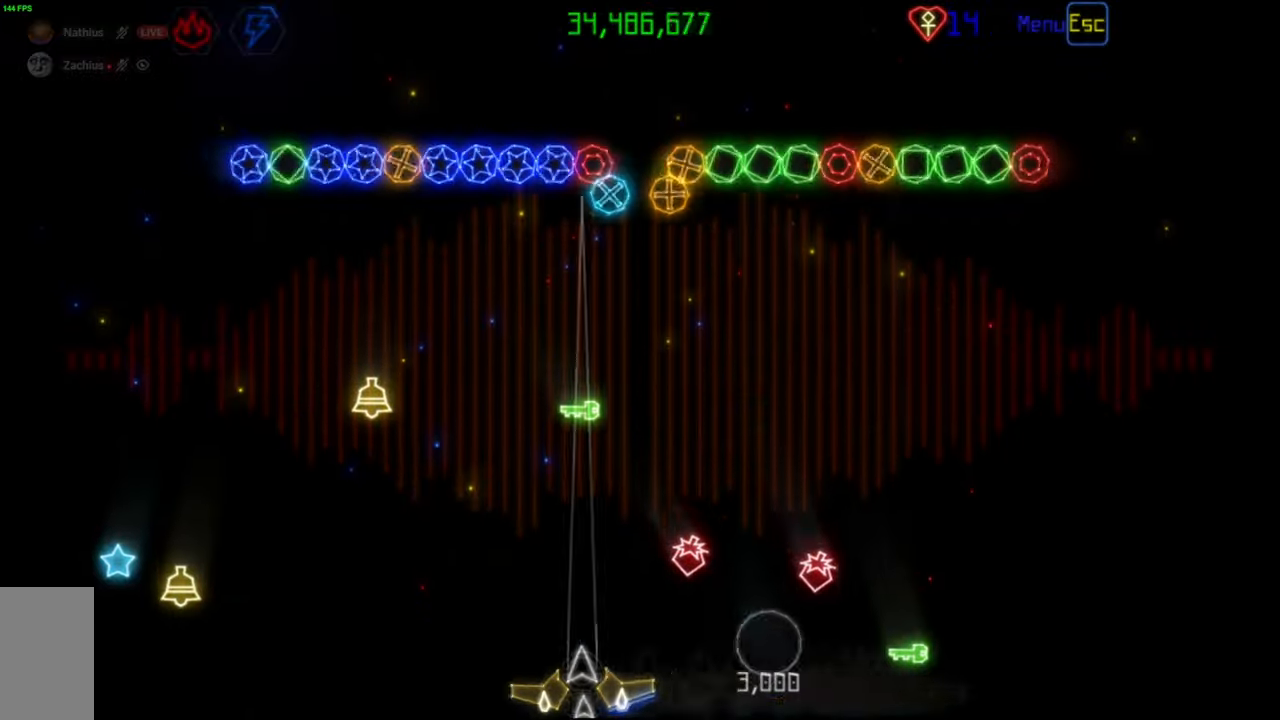
{"keys": [], "mouse": [], "events": []}
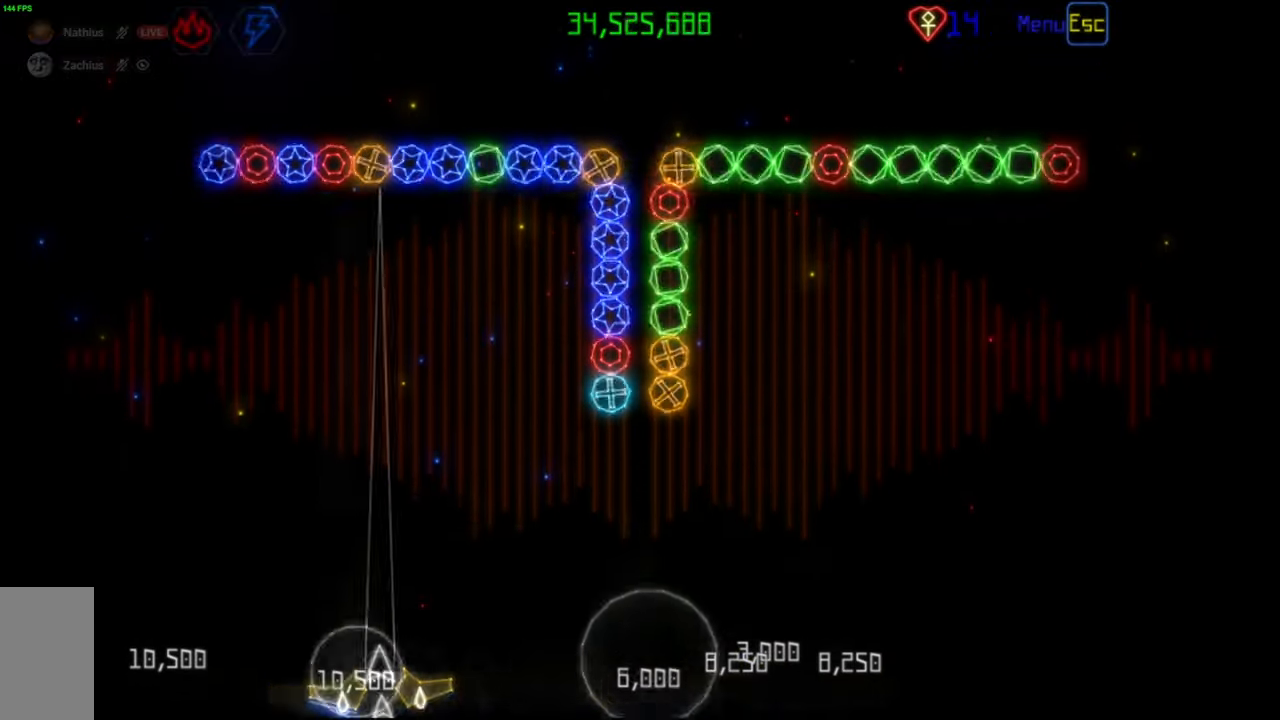
{"keys": [], "mouse": [], "events": [[267, "mouse_left", "down"], [333, "mouse_left", "up"], [383, "mouse_left", "down"], [467, "mouse_left", "up"]]}
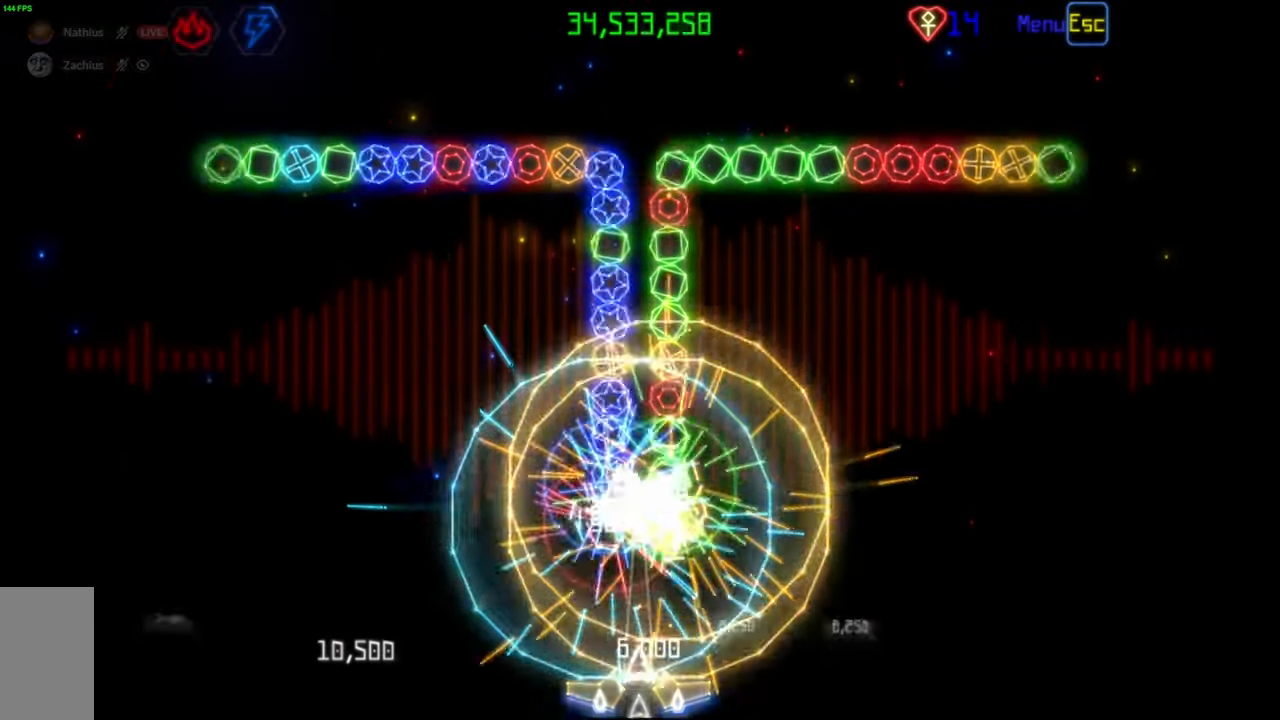
{"keys": [], "mouse": ["left"], "events": [[17, "mouse_left", "down"], [133, "mouse_left", "up"], [167, "mouse_left", "down"], [250, "mouse_left", "up"], [300, "mouse_left", "down"], [400, "mouse_left", "up"], [450, "mouse_left", "down"]]}
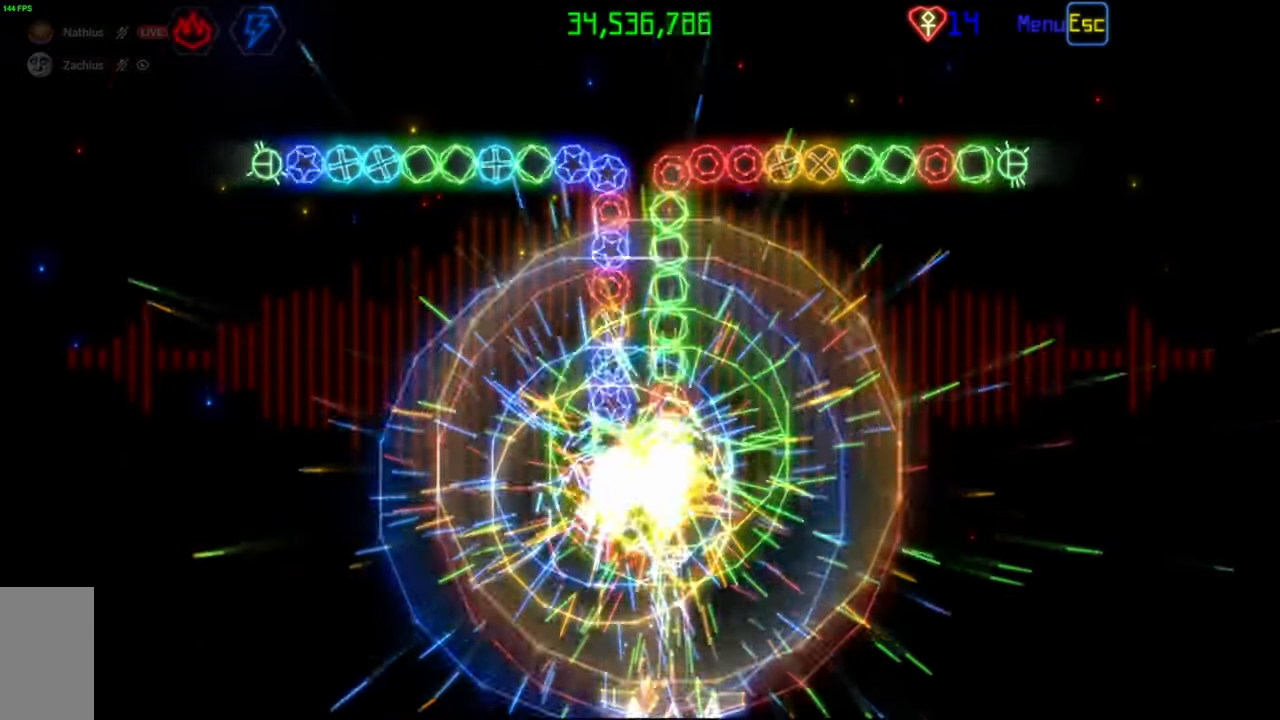
{"keys": [], "mouse": [], "events": [[33, "mouse_left", "up"], [83, "mouse_left", "down"], [183, "mouse_left", "up"], [233, "mouse_left", "down"], [333, "mouse_left", "up"], [433, "mouse_left", "down"], [483, "mouse_left", "up"]]}
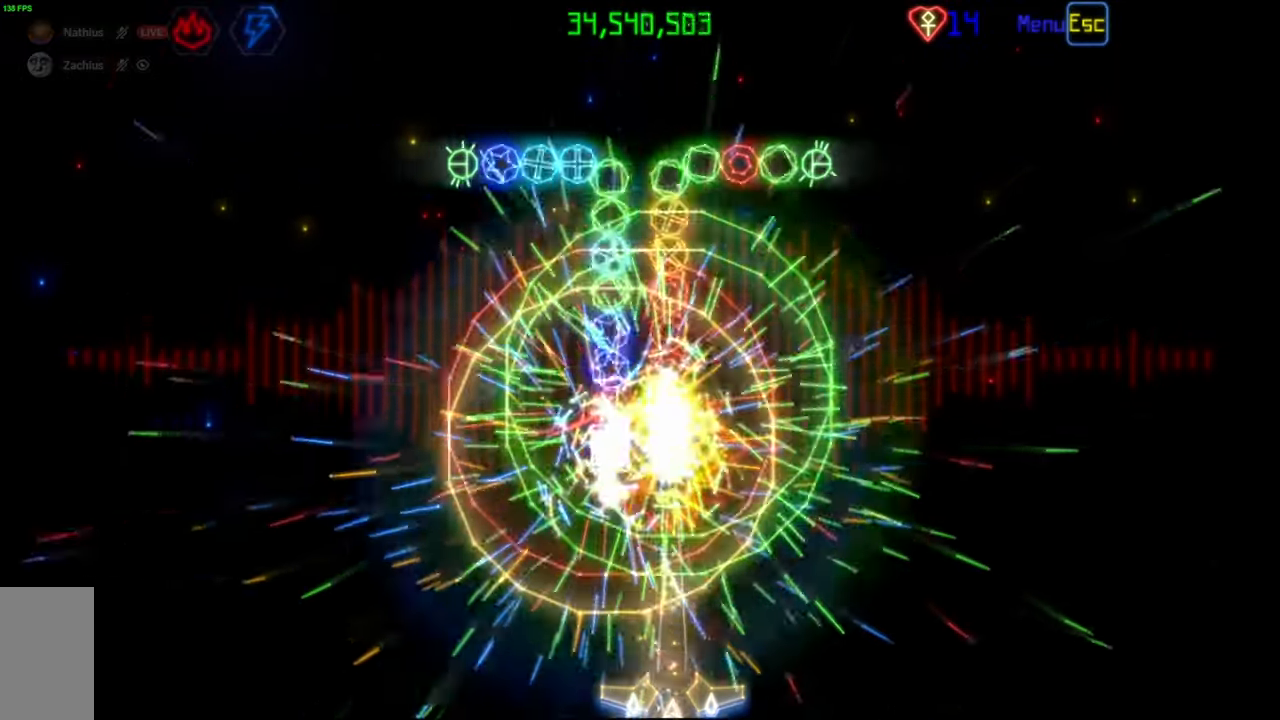
{"keys": [], "mouse": ["left"], "events": [[17, "mouse_left", "down"], [267, "mouse_left", "up"], [317, "mouse_left", "down"], [417, "mouse_left", "up"], [483, "mouse_left", "down"]]}
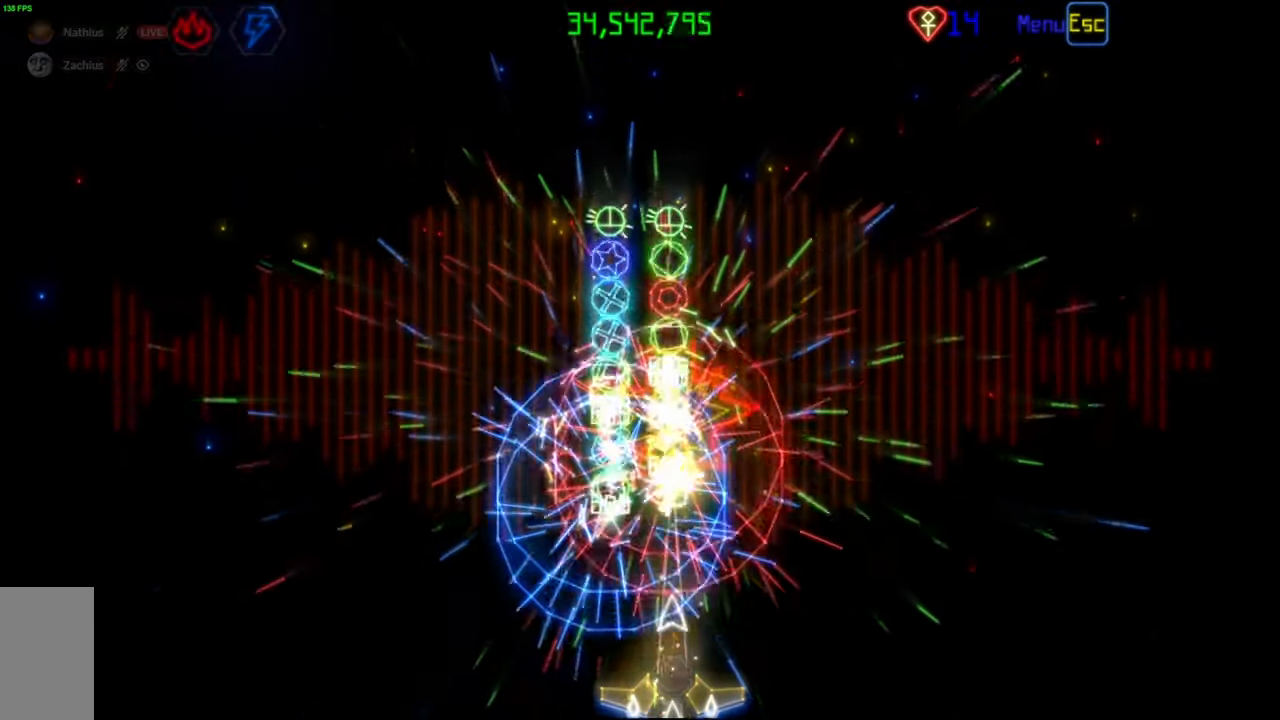
{"keys": [], "mouse": ["left"], "events": [[67, "mouse_left", "up"], [133, "mouse_left", "down"], [217, "mouse_left", "up"], [283, "mouse_left", "down"], [367, "mouse_left", "up"], [450, "mouse_left", "down"]]}
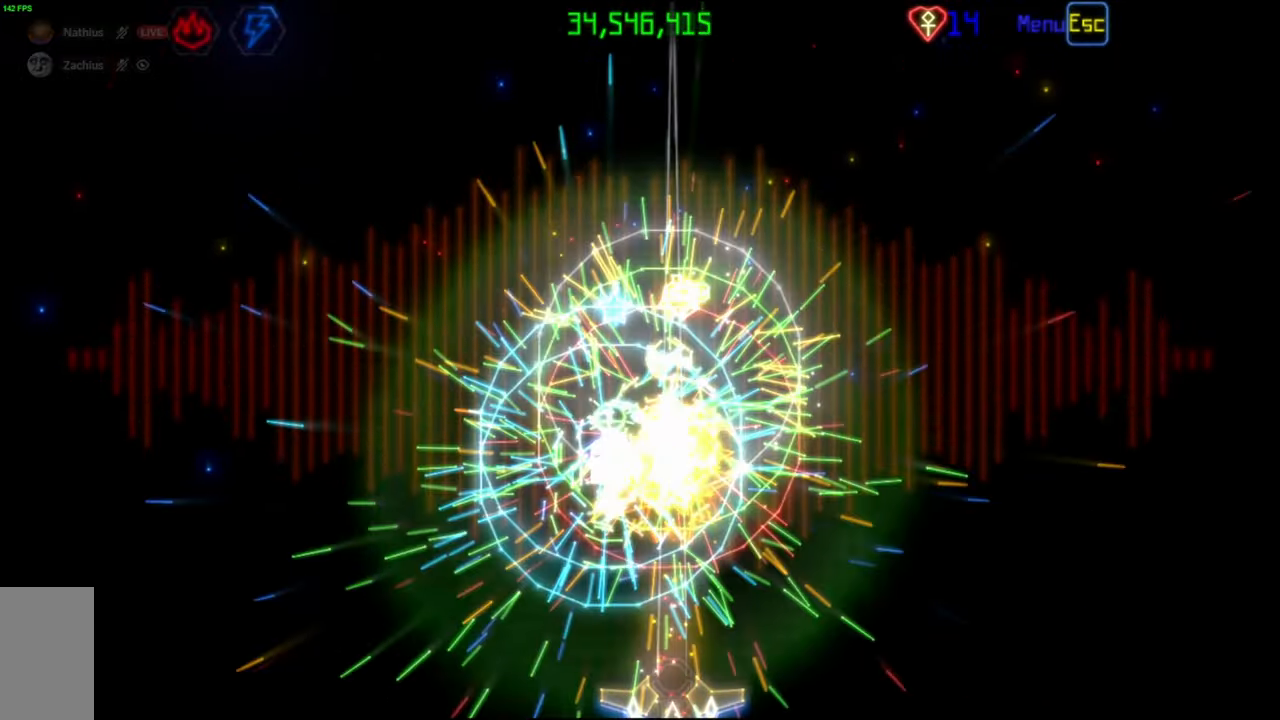
{"keys": [], "mouse": [], "events": [[33, "mouse_left", "up"], [317, "mouse_left", "down"], [383, "mouse_left", "up"]]}
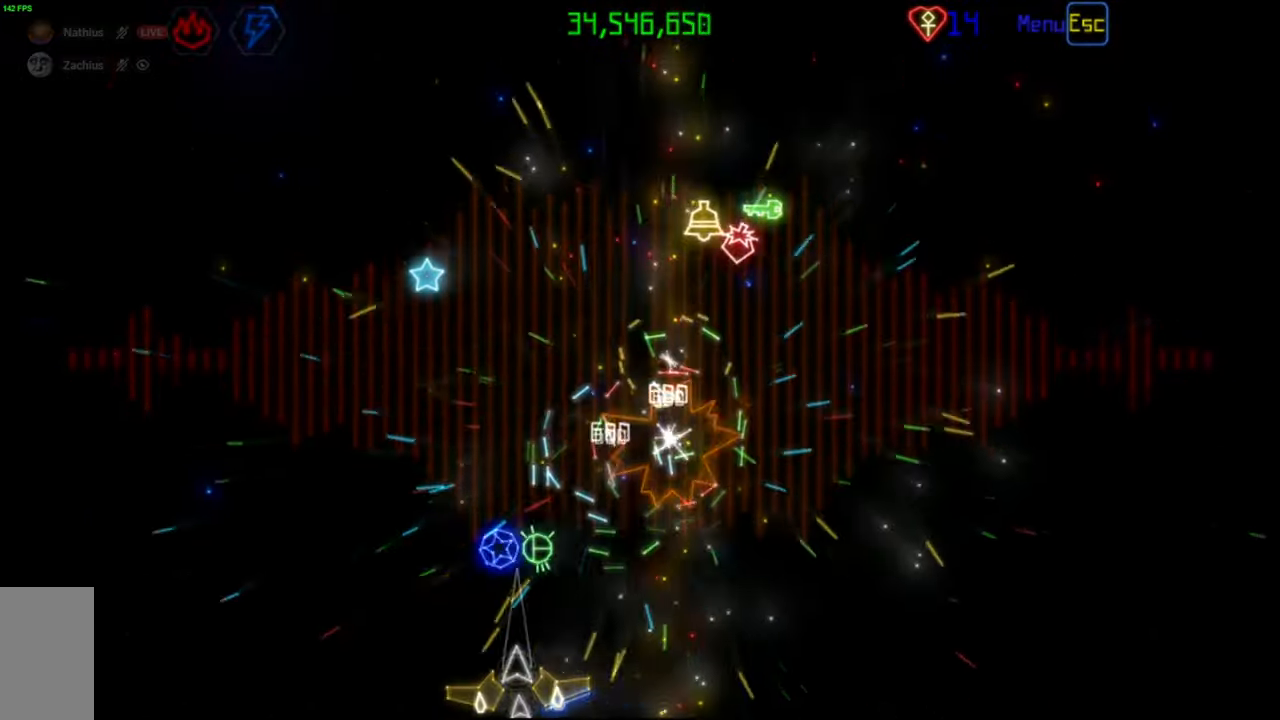
{"keys": [], "mouse": [], "events": [[67, "mouse_left", "down"], [167, "mouse_left", "up"]]}
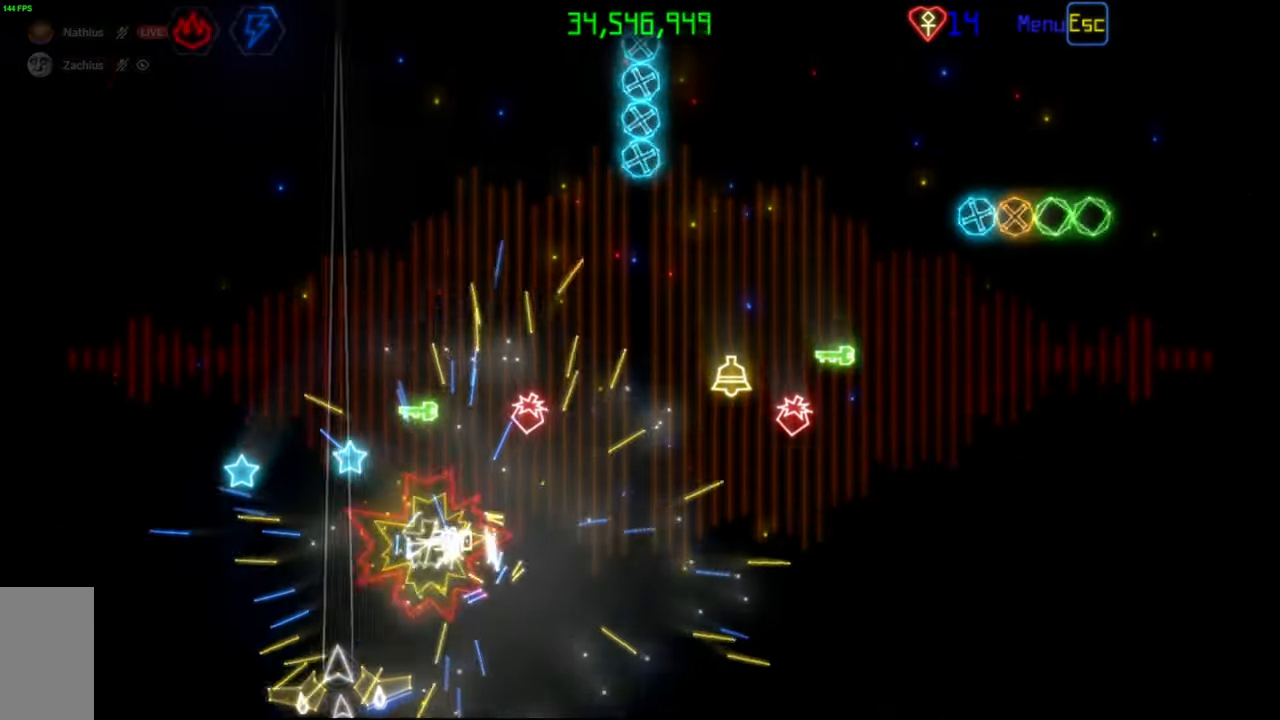
{"keys": [], "mouse": [], "events": []}
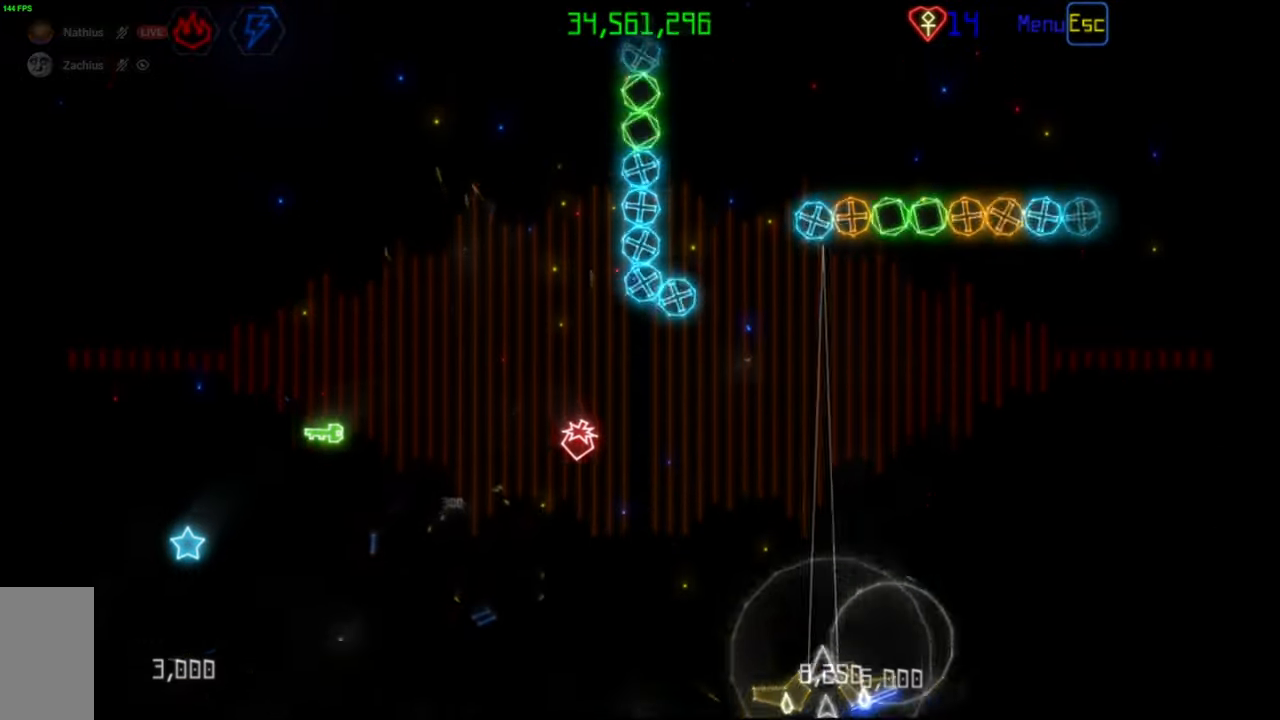
{"keys": [], "mouse": [], "events": []}
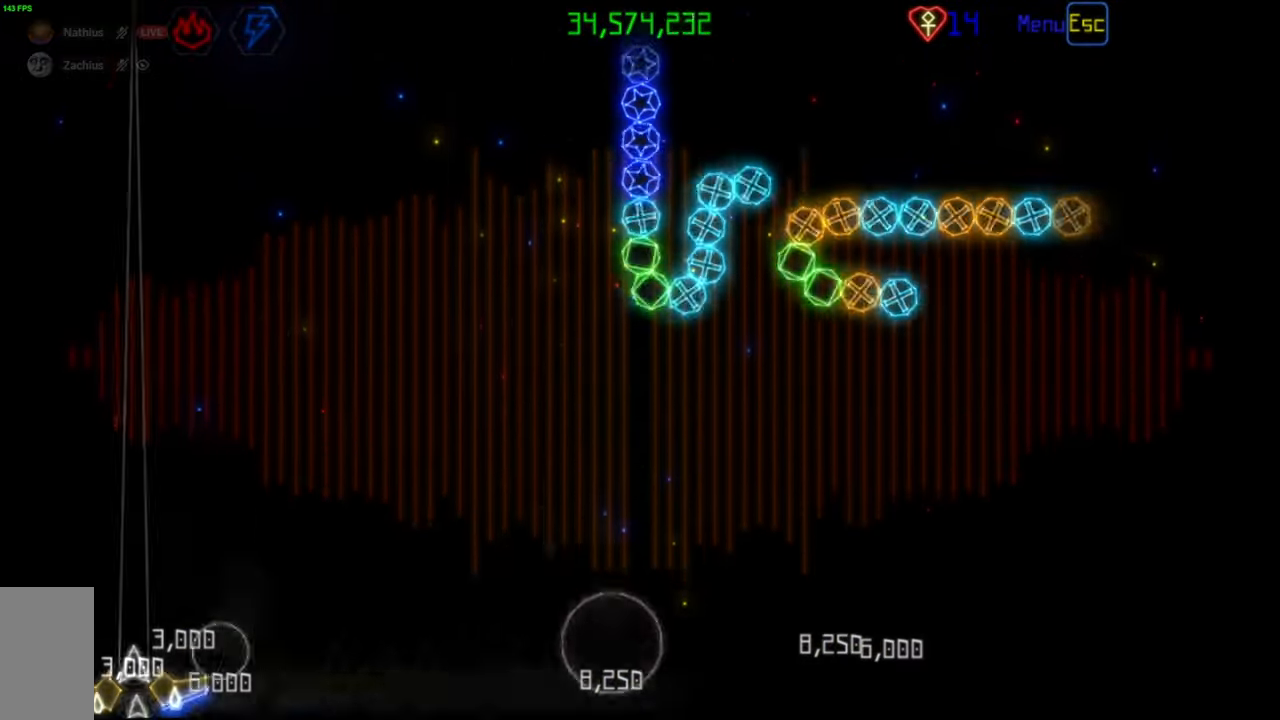
{"keys": [], "mouse": ["left"], "events": [[267, "mouse_left", "down"], [350, "mouse_left", "up"], [417, "mouse_left", "down"]]}
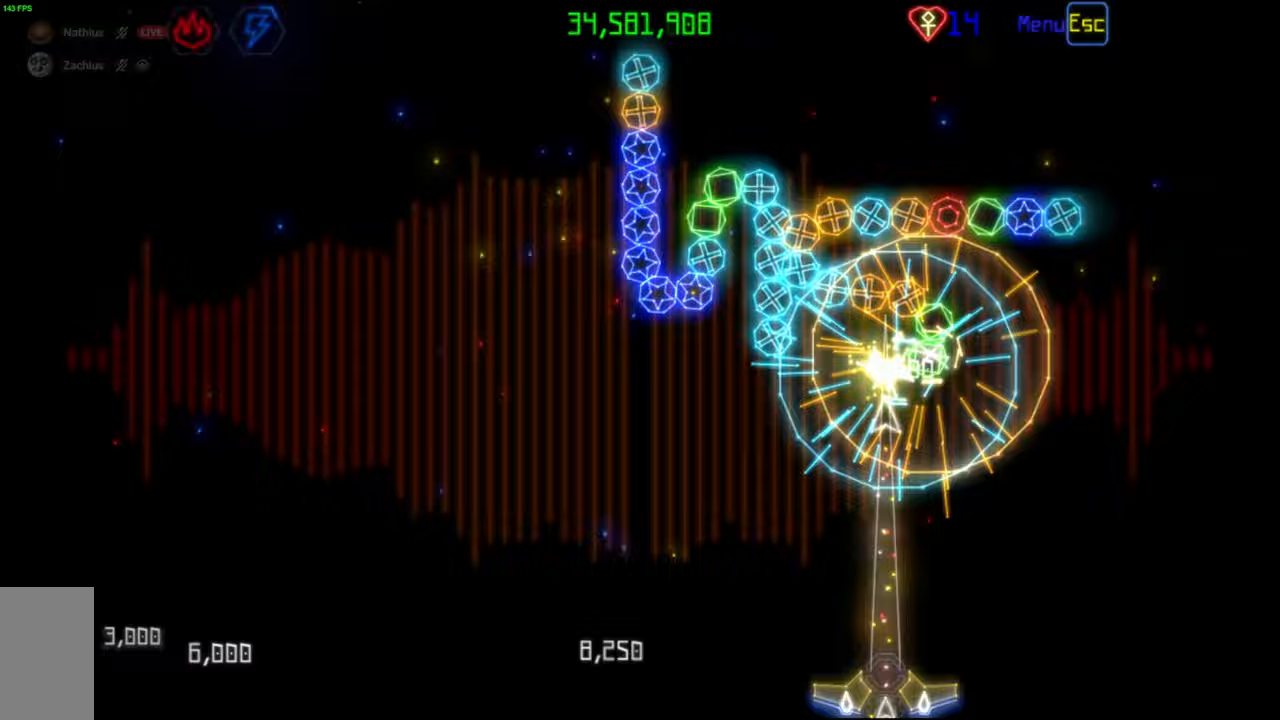
{"keys": [], "mouse": ["left"], "events": [[17, "mouse_left", "up"], [83, "mouse_left", "down"], [183, "mouse_left", "up"], [283, "mouse_left", "down"], [350, "mouse_left", "up"], [433, "mouse_left", "down"]]}
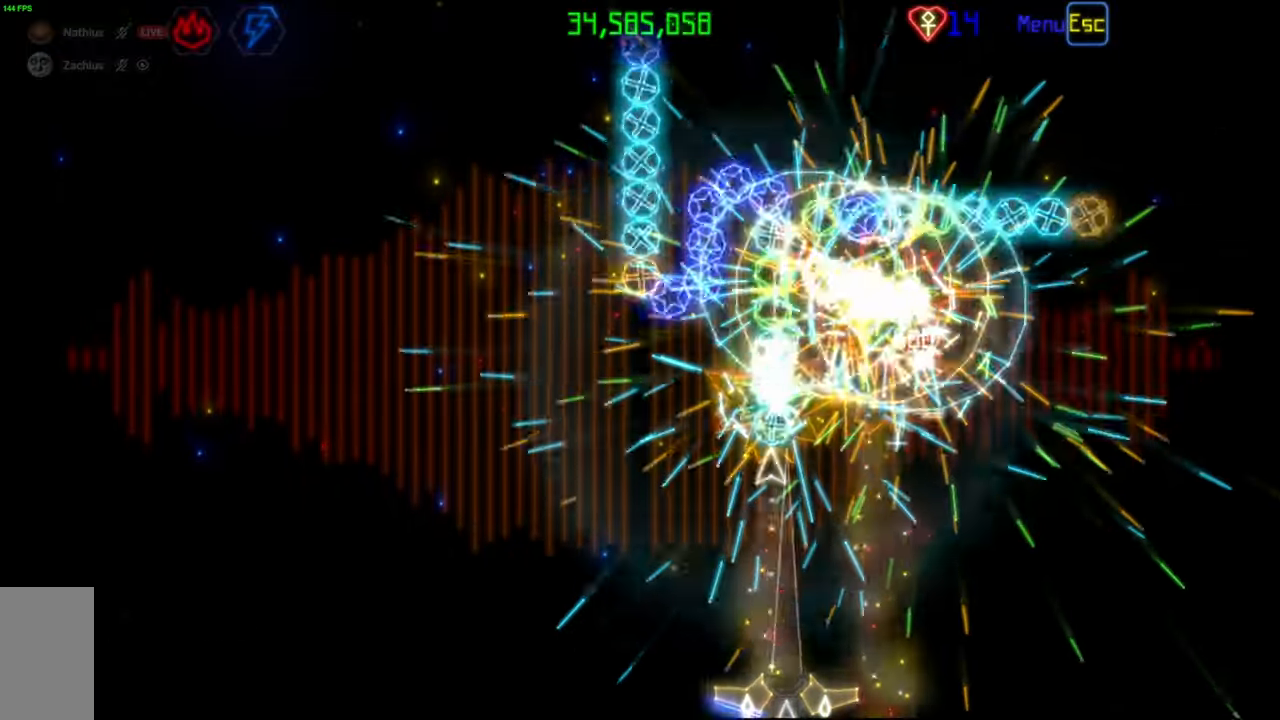
{"keys": [], "mouse": ["left"], "events": [[17, "mouse_left", "up"], [133, "mouse_left", "down"], [217, "mouse_left", "up"], [300, "mouse_left", "down"], [400, "mouse_left", "up"], [483, "mouse_left", "down"]]}
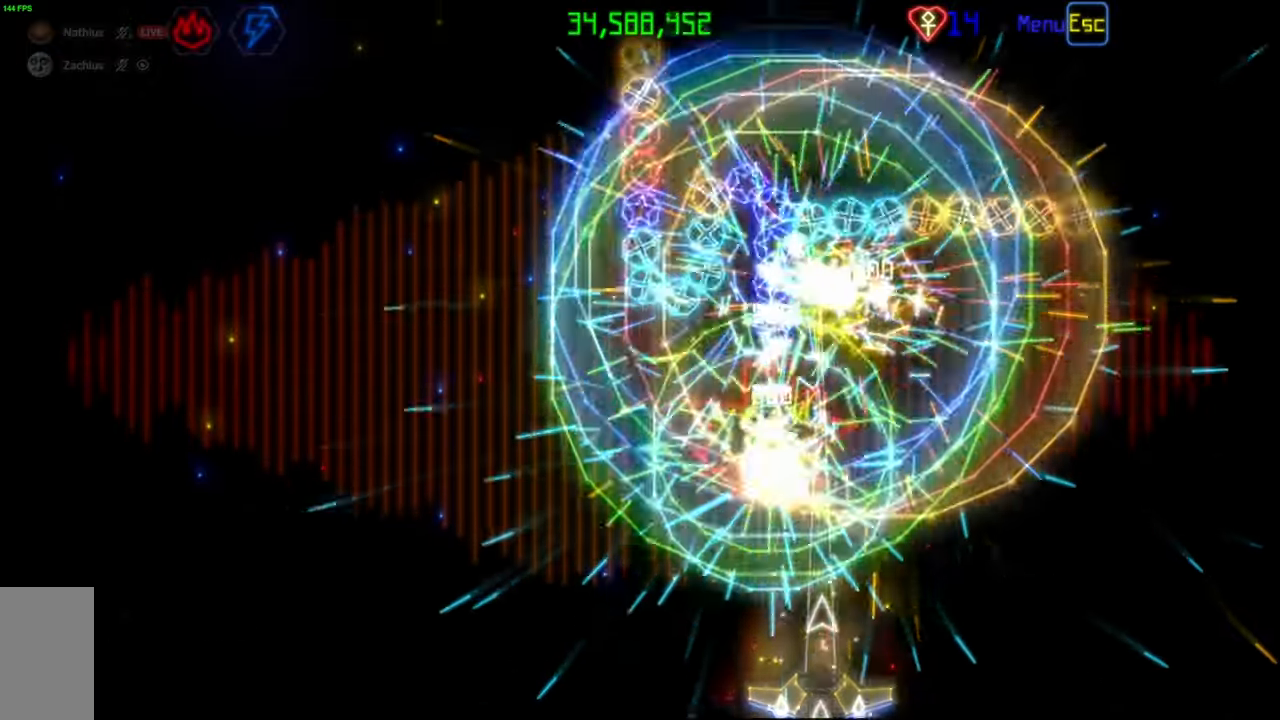
{"keys": [], "mouse": [], "events": [[83, "mouse_left", "up"], [150, "mouse_left", "down"], [267, "mouse_left", "up"], [333, "mouse_left", "down"], [450, "mouse_left", "up"]]}
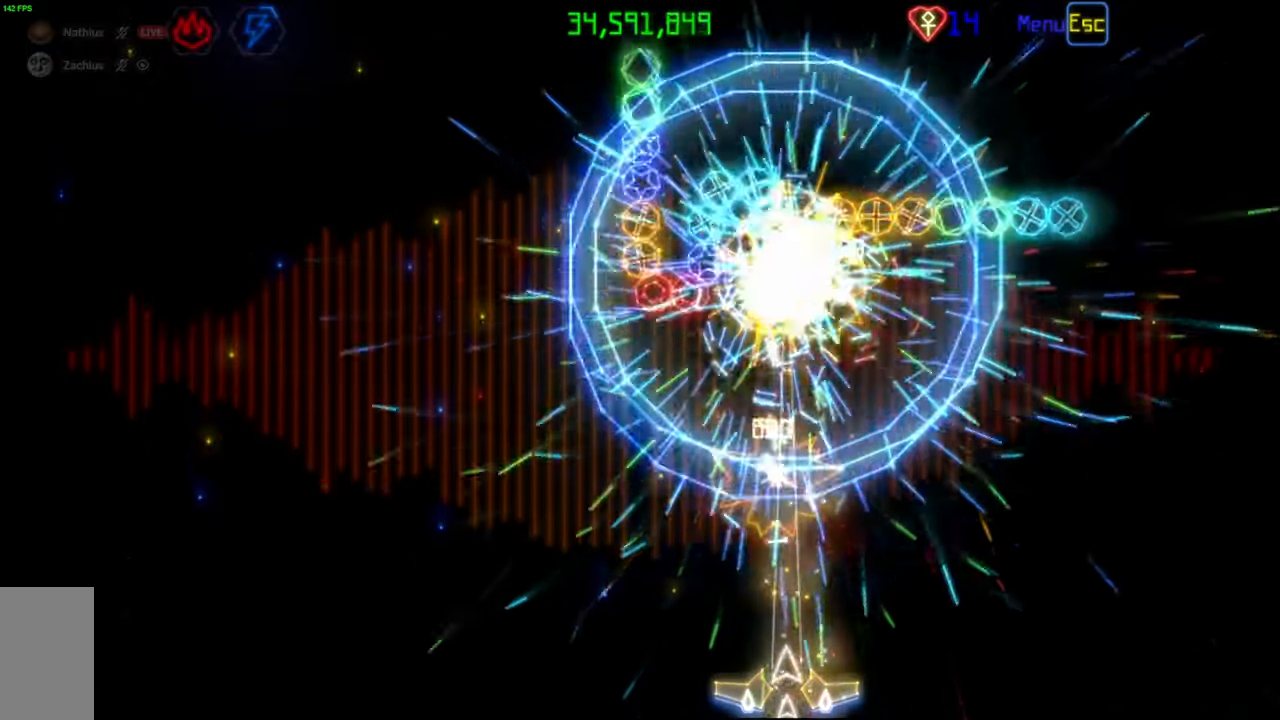
{"keys": [], "mouse": ["left"], "events": [[17, "mouse_left", "down"], [117, "mouse_left", "up"], [200, "mouse_left", "down"], [300, "mouse_left", "up"], [417, "mouse_left", "down"]]}
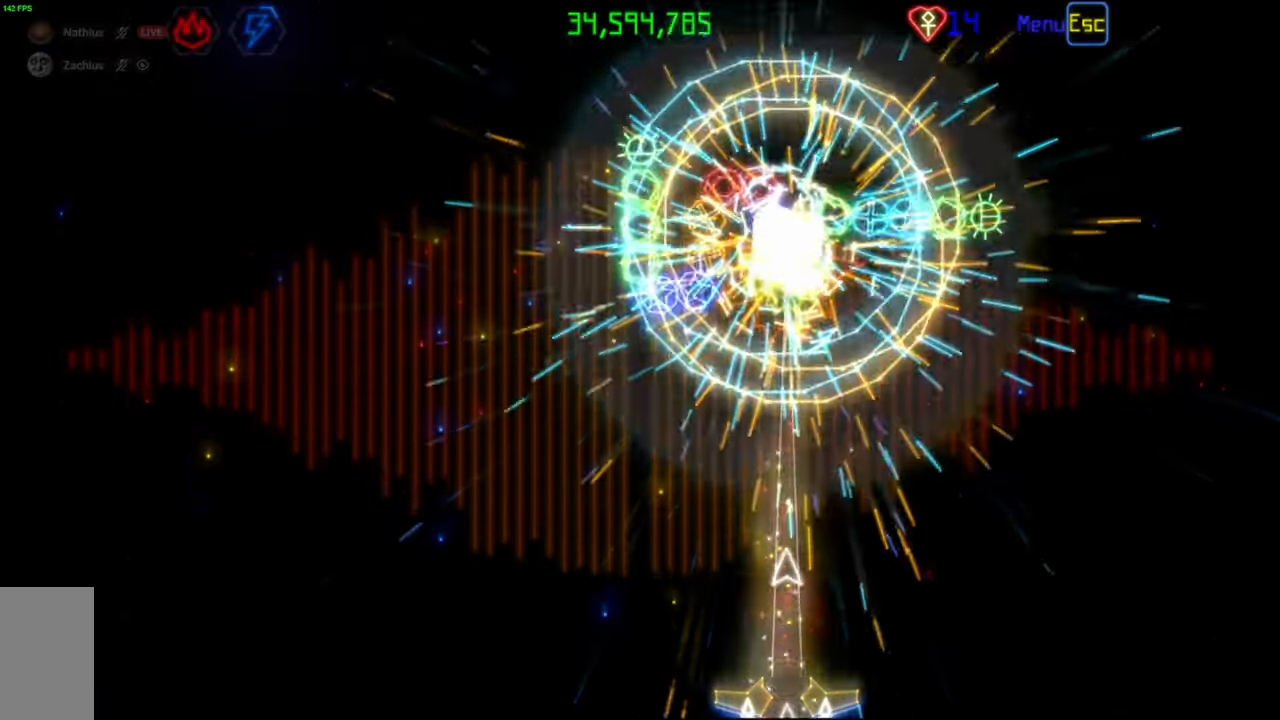
{"keys": [], "mouse": ["left"], "events": [[17, "mouse_left", "up"], [200, "mouse_left", "down"], [300, "mouse_left", "up"], [433, "mouse_left", "down"]]}
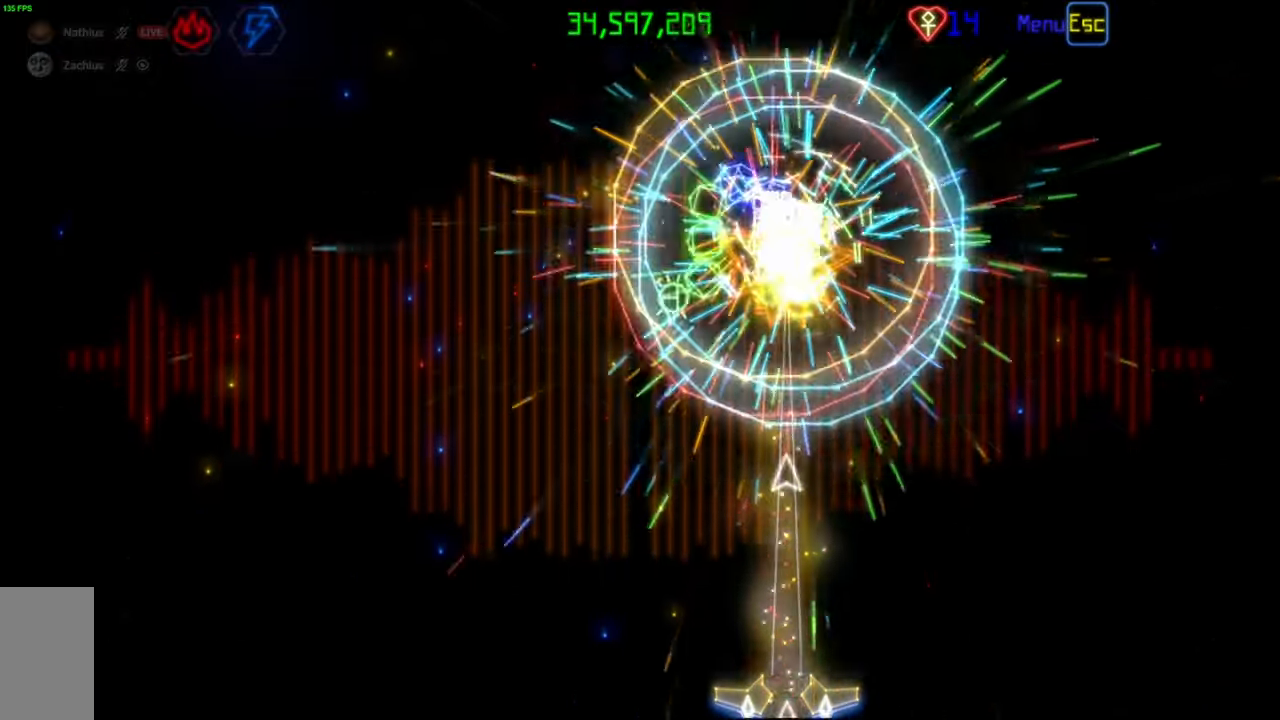
{"keys": [], "mouse": [], "events": [[33, "mouse_left", "up"], [183, "mouse_left", "down"], [267, "mouse_left", "up"]]}
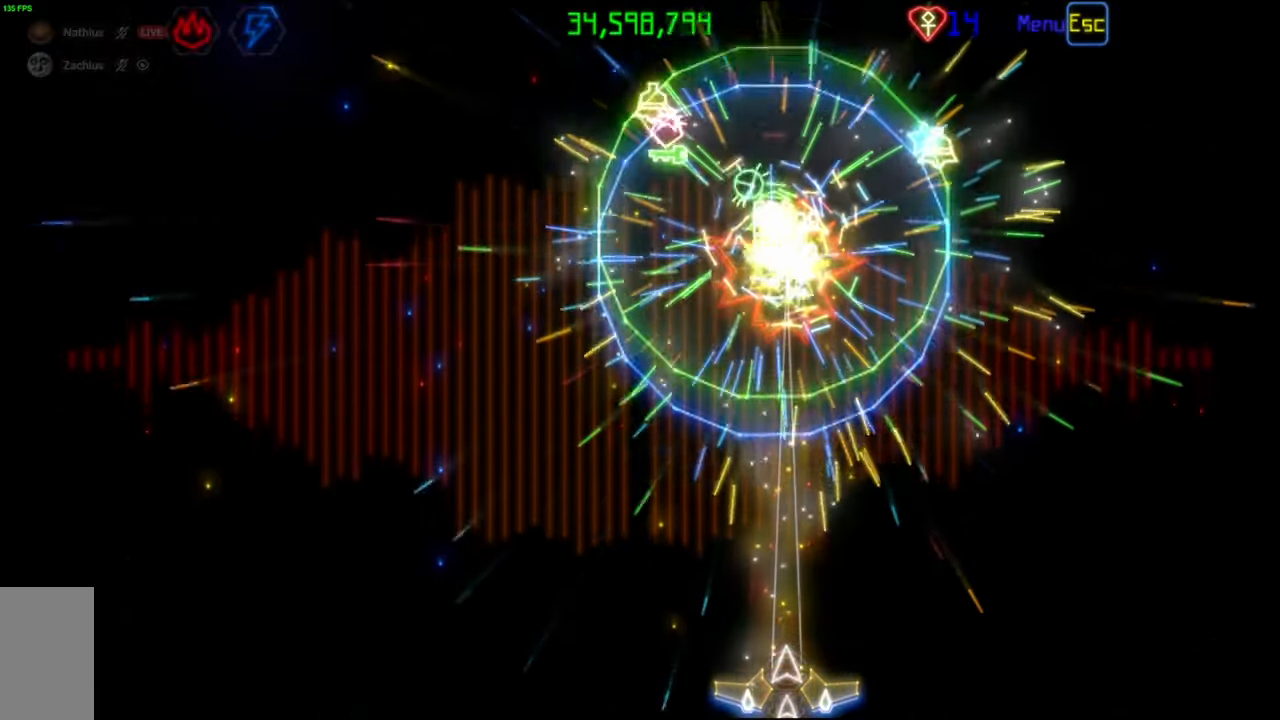
{"keys": [], "mouse": [], "events": [[67, "mouse_left", "down"], [150, "mouse_left", "up"]]}